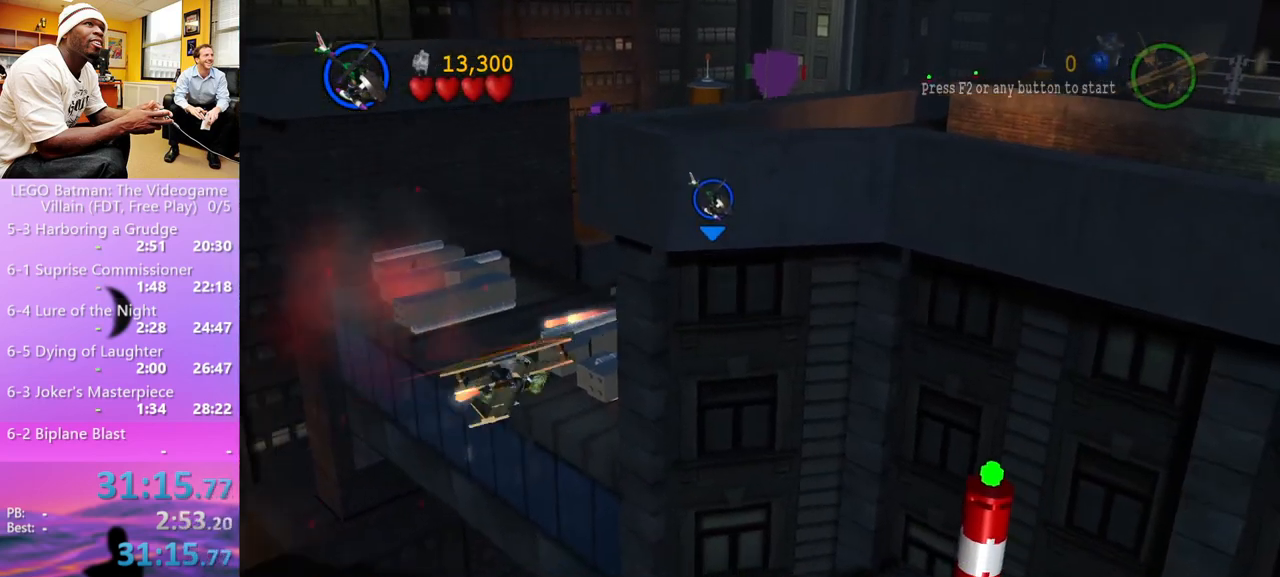
Gameplay with a controller (Xbox layout); each line is a JSON object with the inputs held at the frame after it. "events" lists button and stick changes between this image and that frame as [ms after this image, input, new state], when the widget could be followed in between.
{"buttons": ["X"], "left_stick": "left", "right_stick": "center", "events": [[33, "X", "down"], [67, "X", "up"], [267, "X", "down"], [300, "X", "up"], [500, "X", "down"]]}
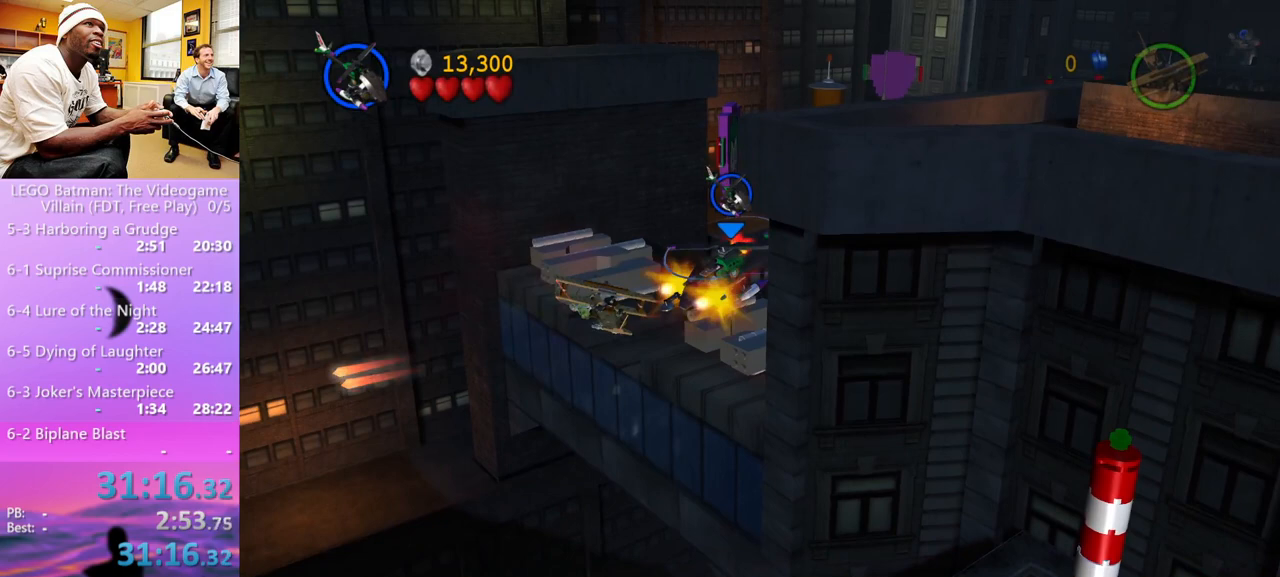
{"buttons": [], "left_stick": "center", "right_stick": "center", "events": [[33, "X", "up"], [400, "X", "down"], [467, "X", "up"], [467, "left_stick", "center"]]}
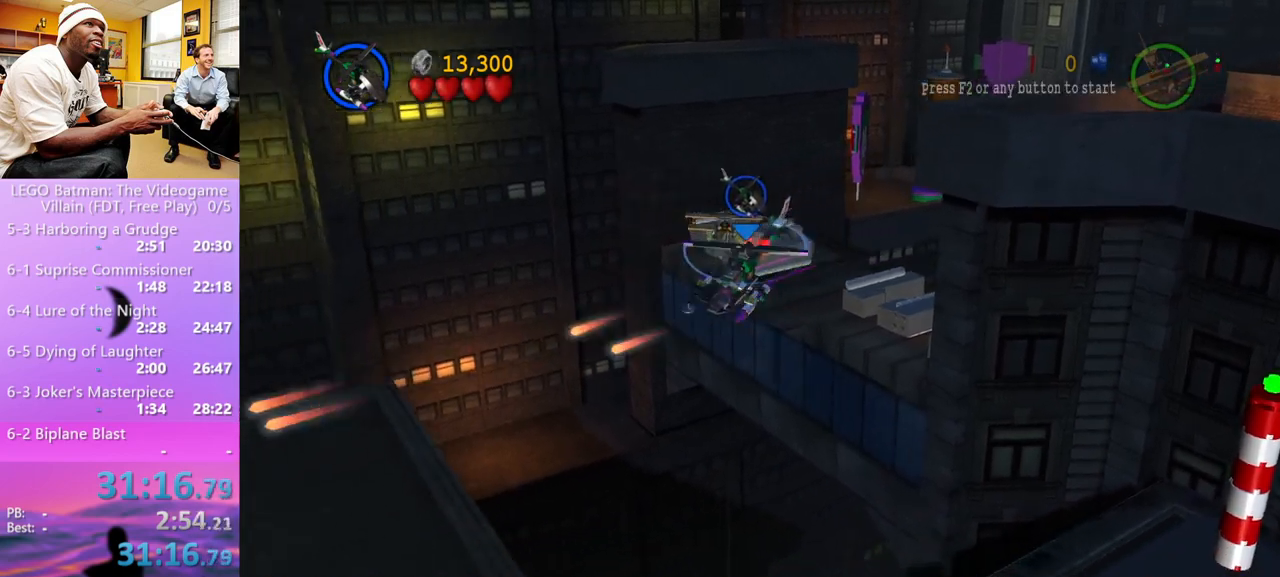
{"buttons": [], "left_stick": "center", "right_stick": "center", "events": [[67, "left_stick", "right"], [167, "left_stick", "up-right"], [367, "left_stick", "center"]]}
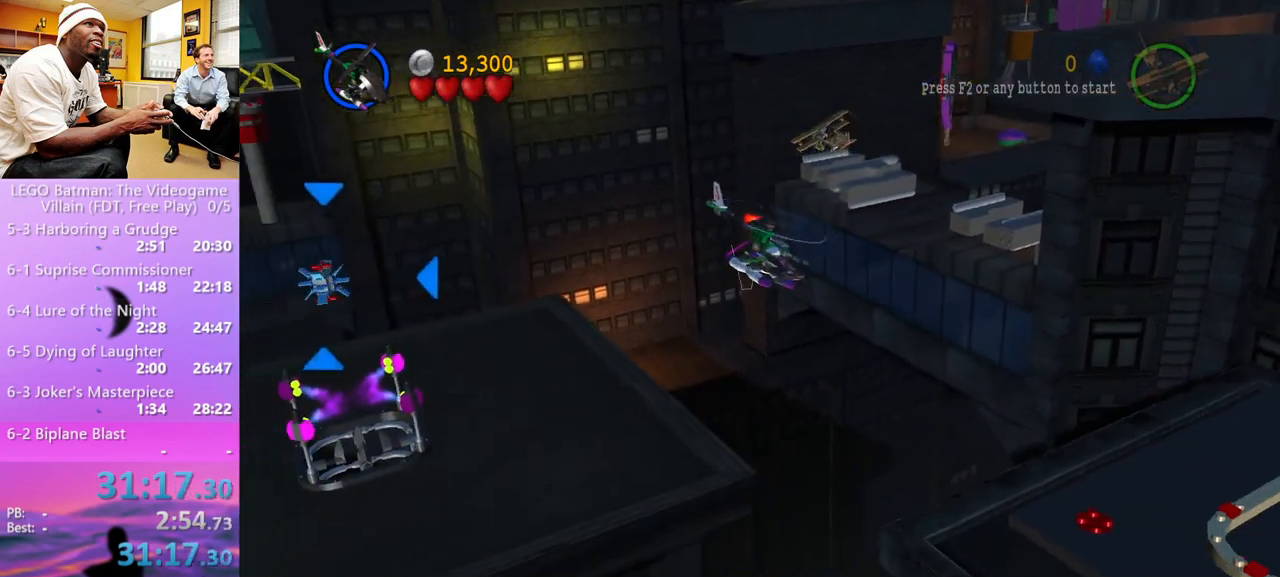
{"buttons": [], "left_stick": "up-right", "right_stick": "center", "events": [[33, "B", "down"], [33, "left_stick", "up"], [167, "B", "up"], [500, "left_stick", "up-right"]]}
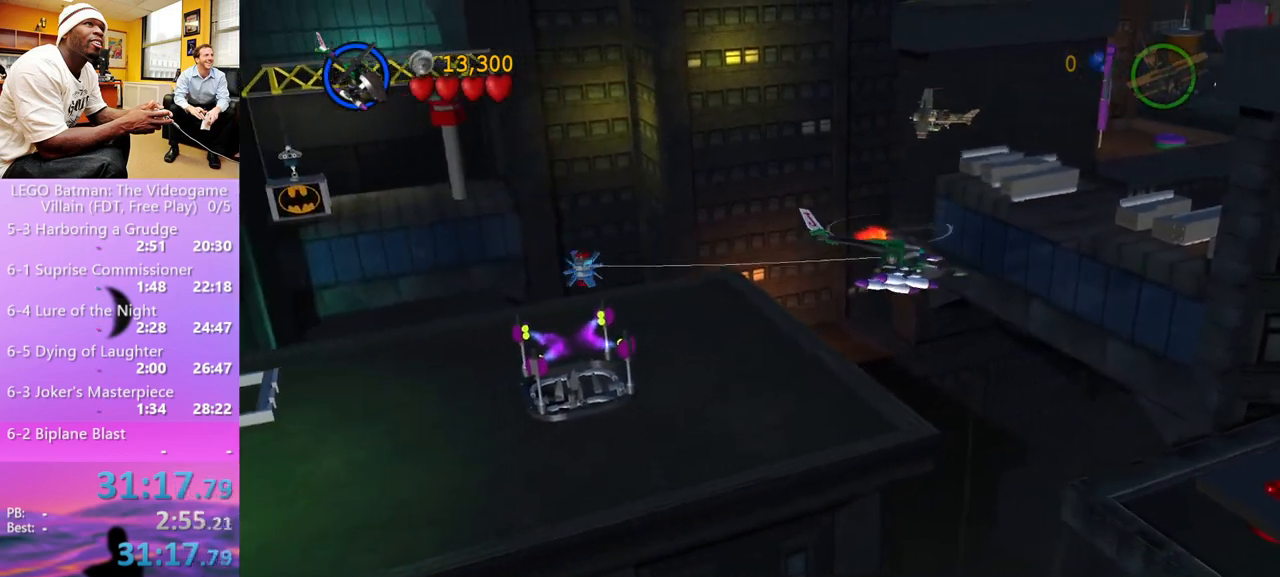
{"buttons": [], "left_stick": "up-right", "right_stick": "center", "events": []}
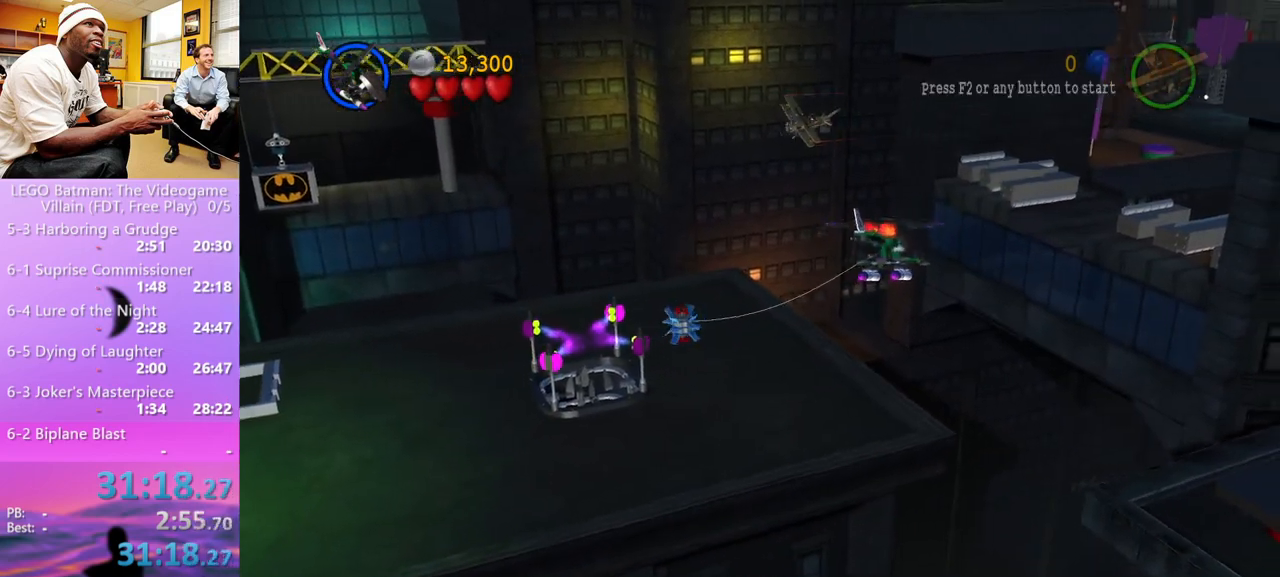
{"buttons": [], "left_stick": "right", "right_stick": "center", "events": [[267, "left_stick", "right"]]}
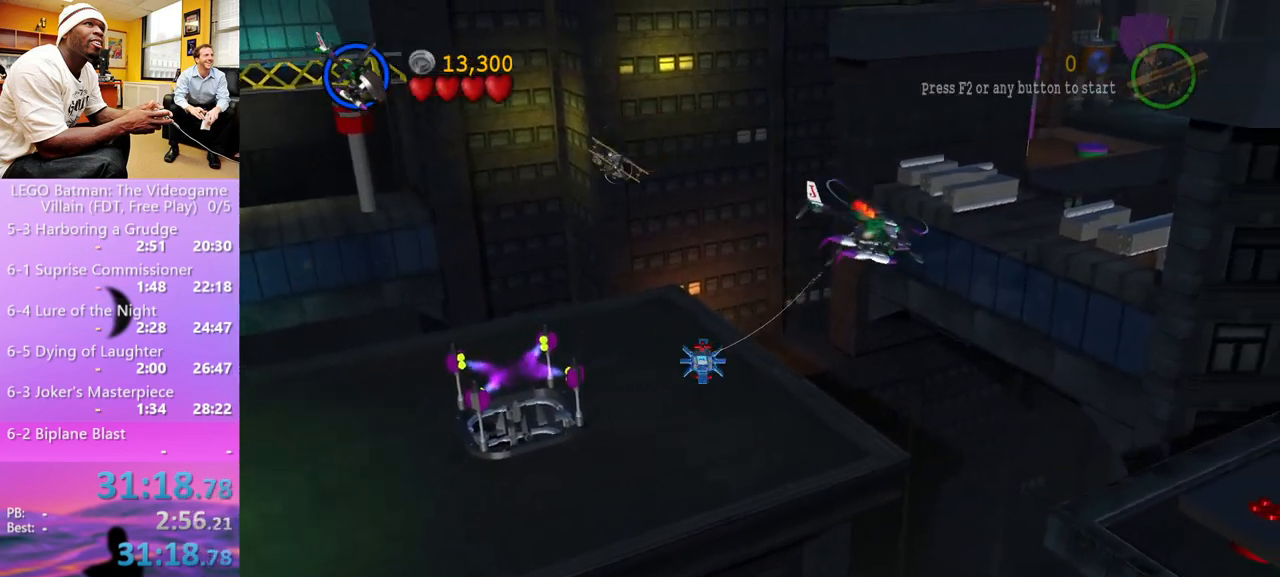
{"buttons": [], "left_stick": "up-right", "right_stick": "center", "events": [[33, "left_stick", "up-right"]]}
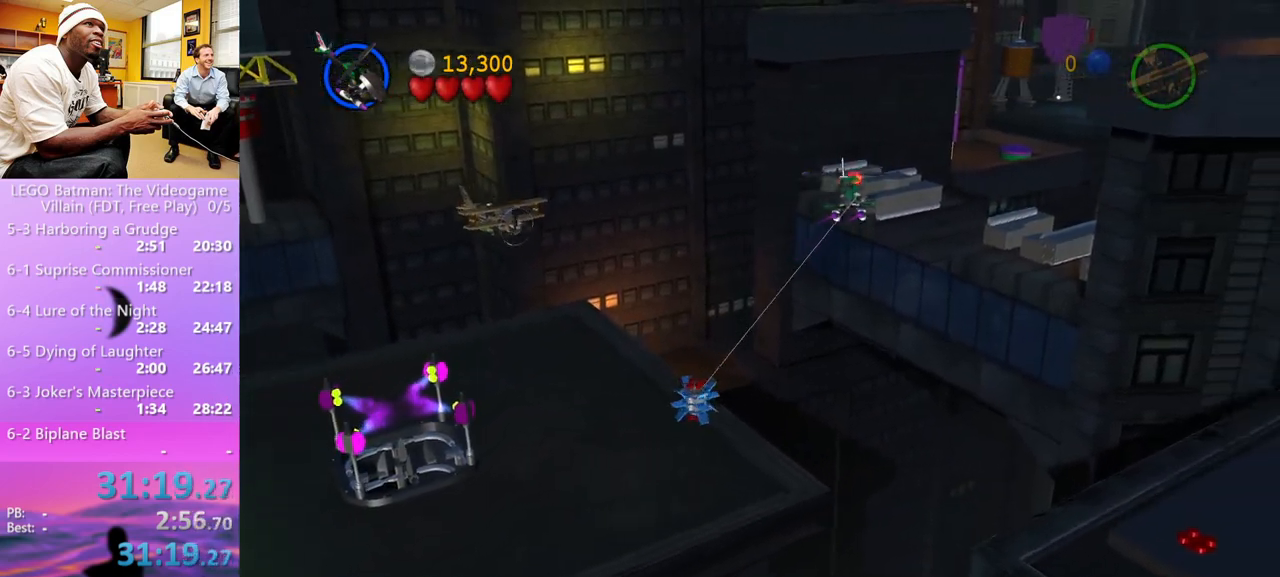
{"buttons": [], "left_stick": "up", "right_stick": "center", "events": [[400, "left_stick", "up"]]}
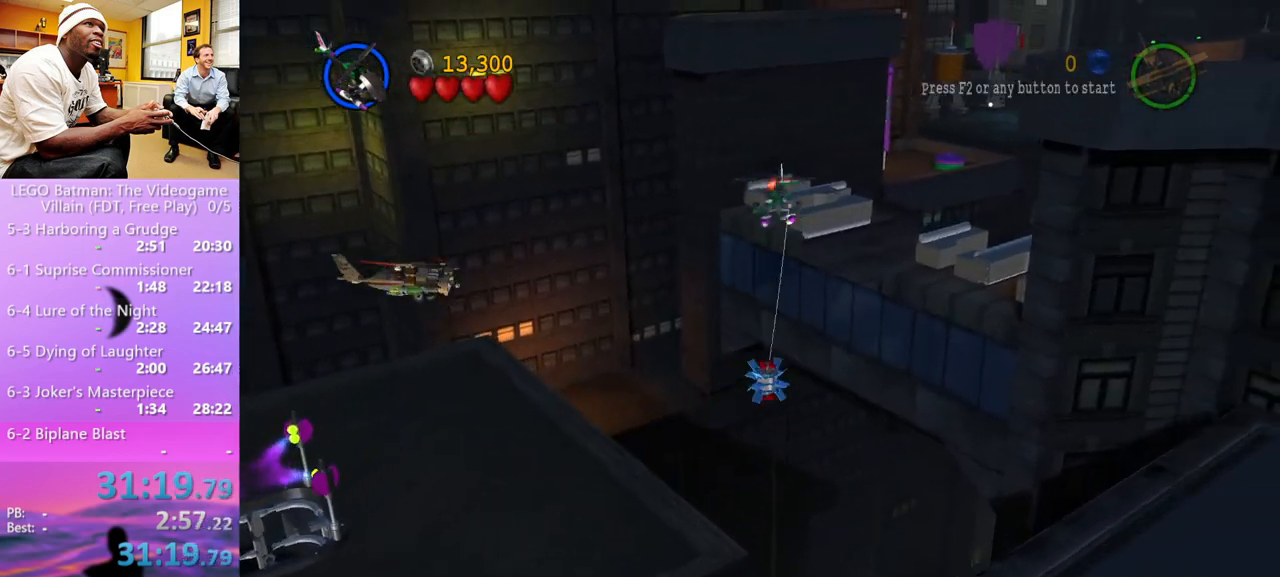
{"buttons": [], "left_stick": "right", "right_stick": "center", "events": [[200, "left_stick", "up-right"], [400, "left_stick", "right"]]}
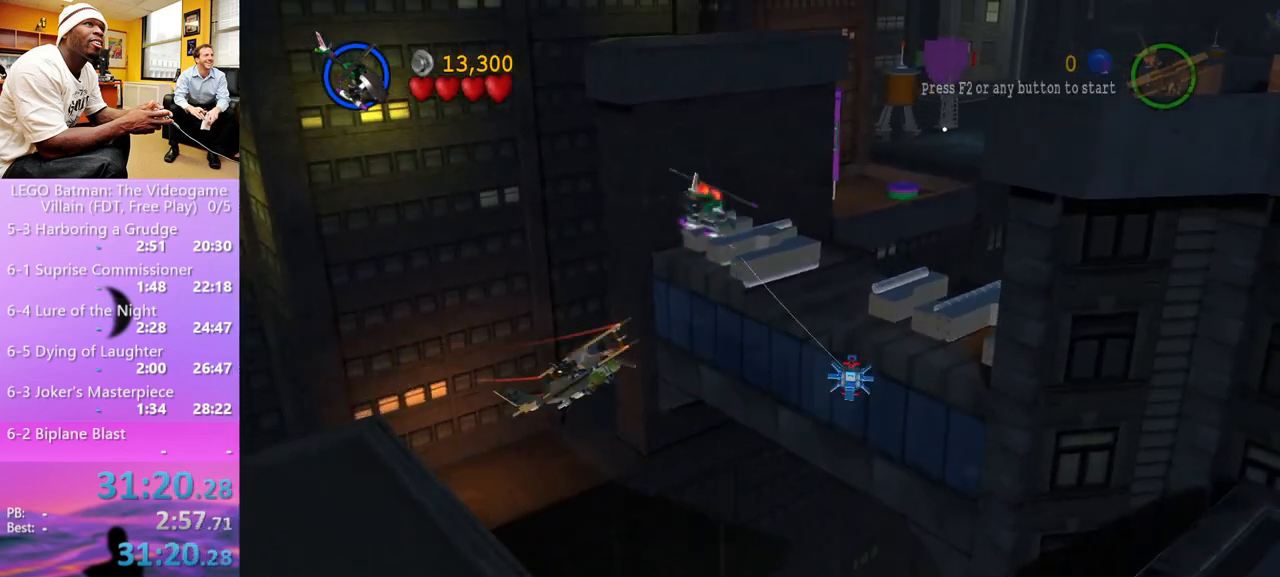
{"buttons": [], "left_stick": "down", "right_stick": "center", "events": [[433, "left_stick", "down"]]}
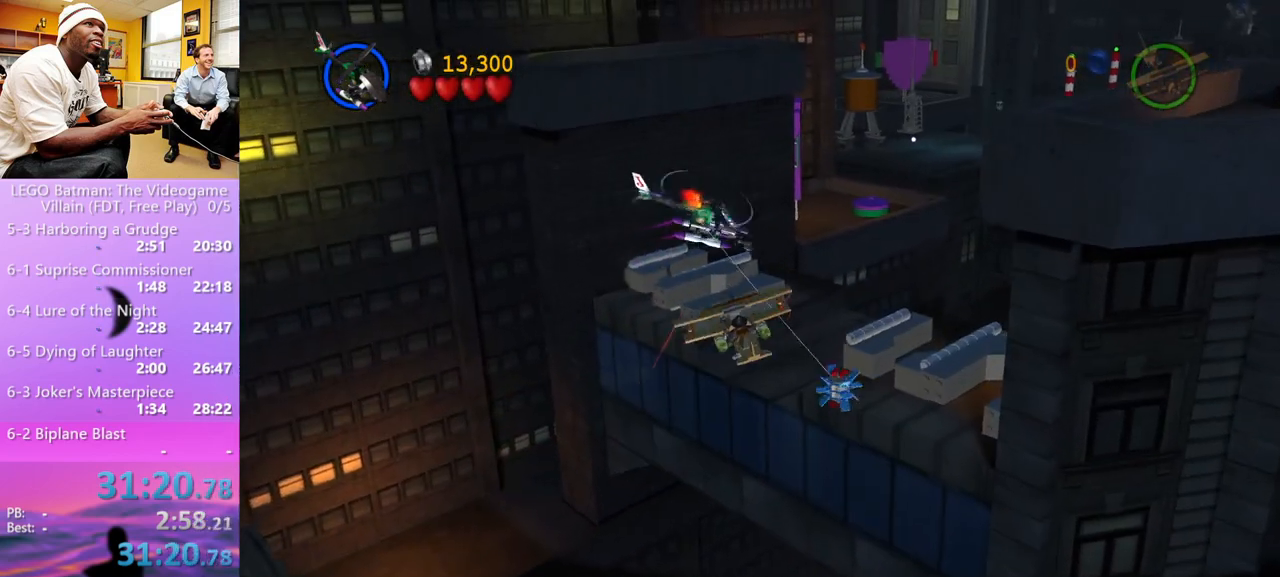
{"buttons": [], "left_stick": "down-right", "right_stick": "center", "events": [[133, "left_stick", "right"], [367, "left_stick", "down-right"]]}
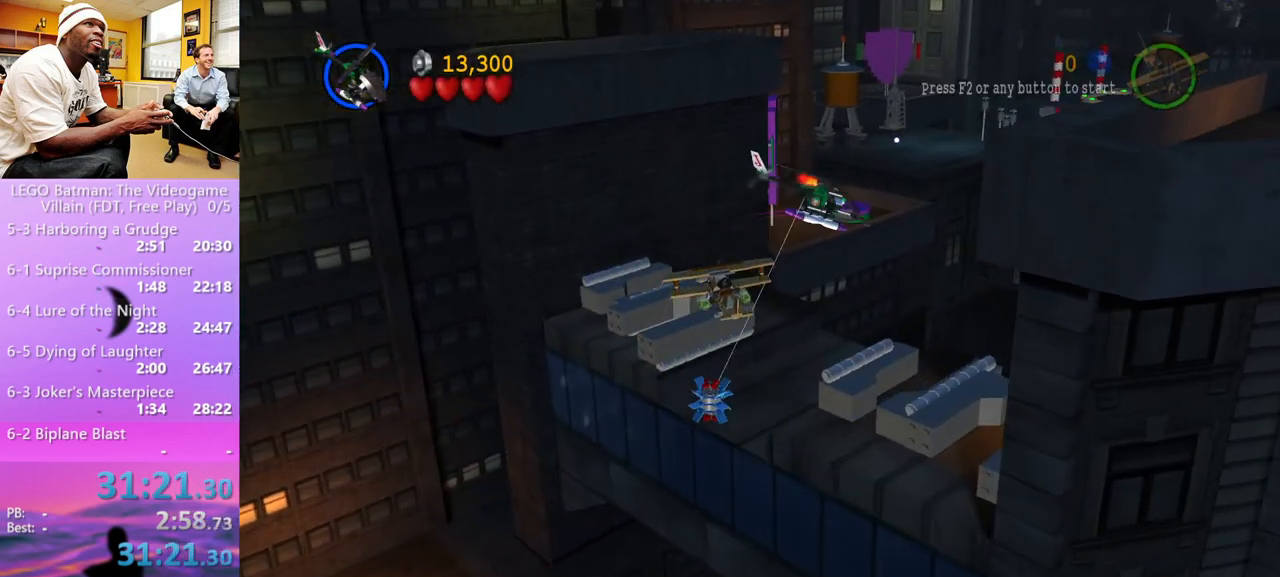
{"buttons": [], "left_stick": "down-right", "right_stick": "center", "events": []}
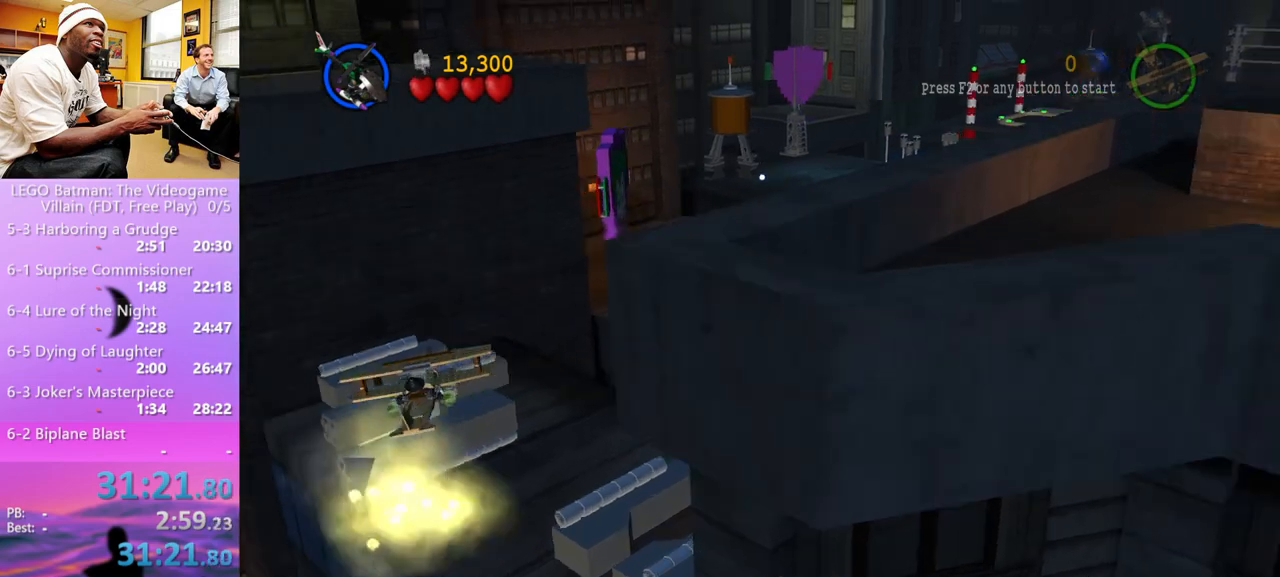
{"buttons": [], "left_stick": "left", "right_stick": "center", "events": [[100, "left_stick", "down-left"], [300, "left_stick", "left"]]}
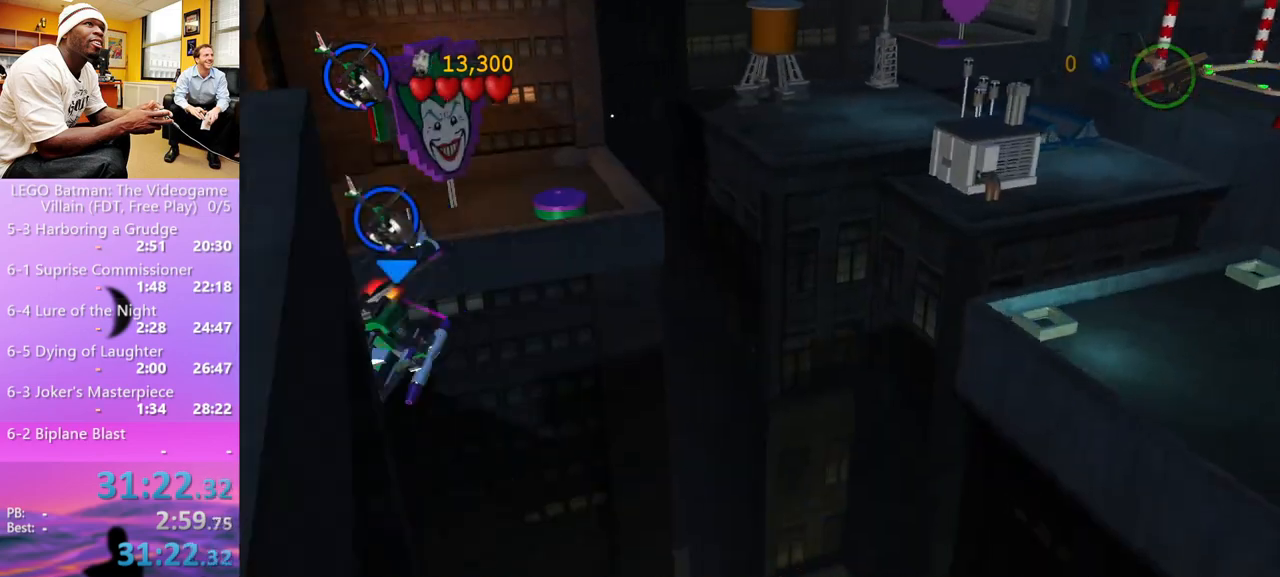
{"buttons": [], "left_stick": "up-left", "right_stick": "center", "events": [[267, "left_stick", "up-left"]]}
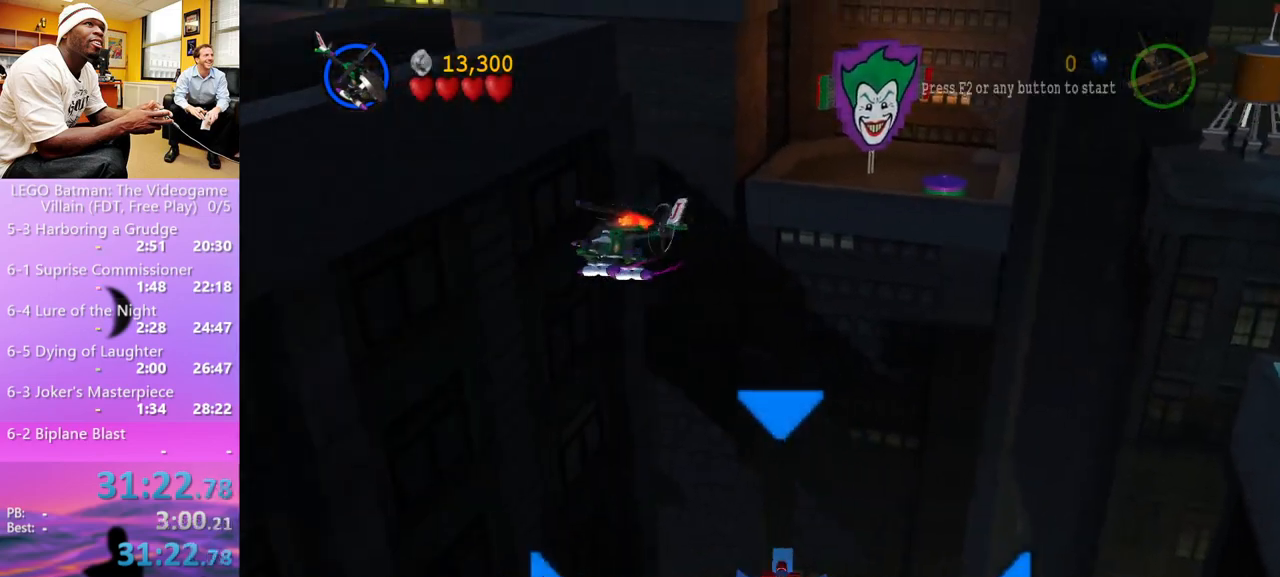
{"buttons": [], "left_stick": "up", "right_stick": "center", "events": [[167, "left_stick", "up"]]}
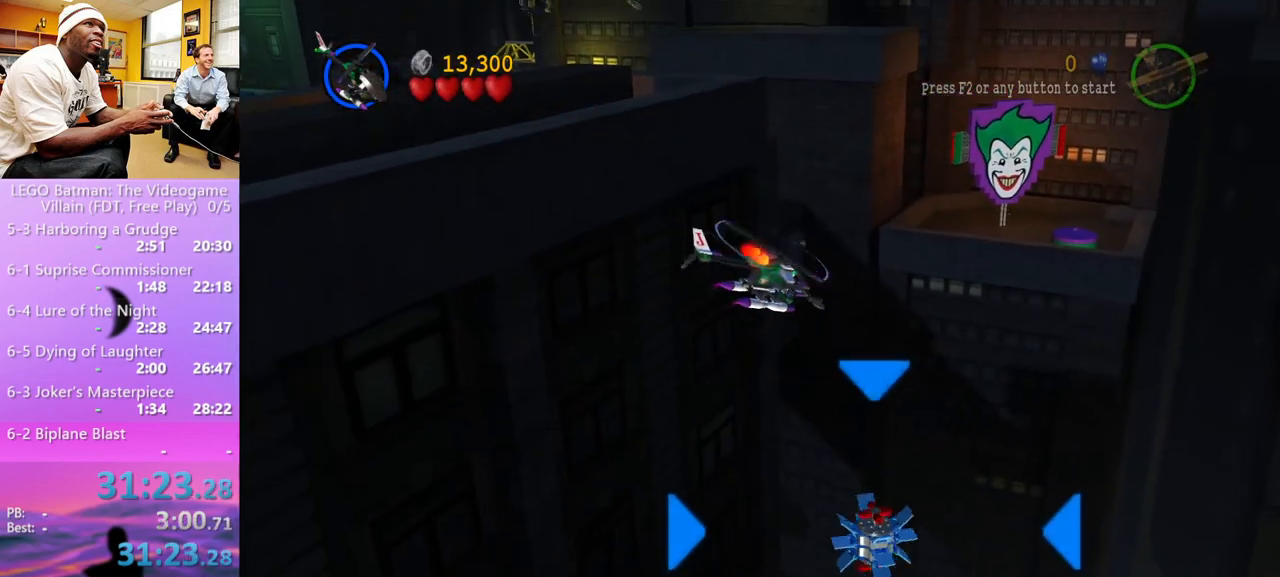
{"buttons": [], "left_stick": "up-left", "right_stick": "center", "events": [[233, "left_stick", "up-left"]]}
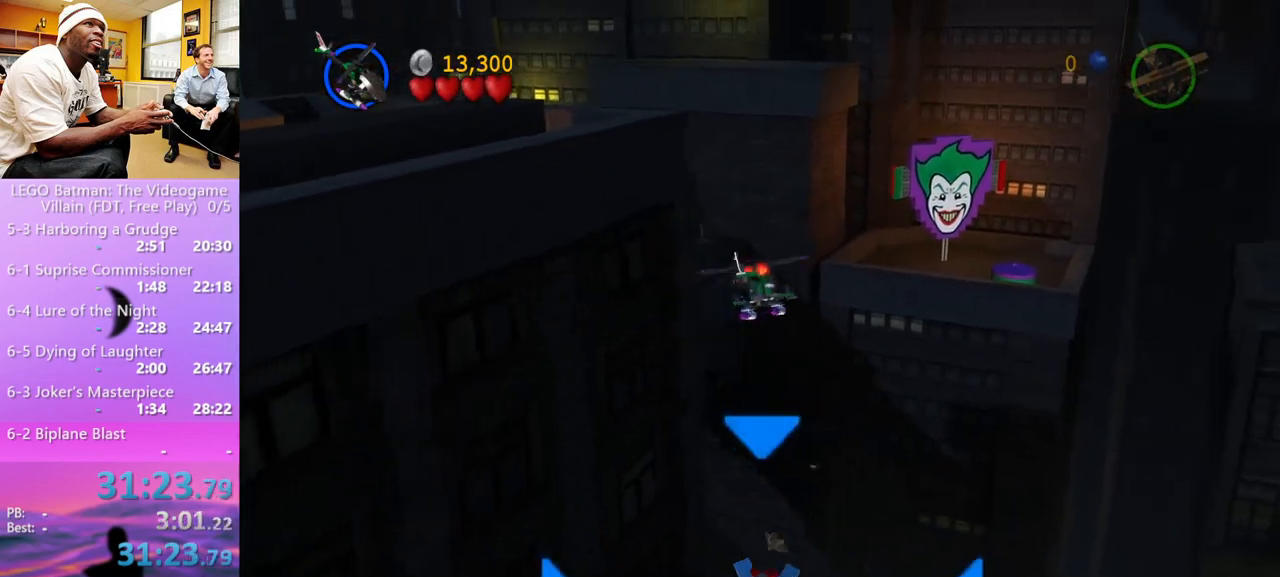
{"buttons": ["X"], "left_stick": "left", "right_stick": "center", "events": [[433, "X", "down"], [500, "left_stick", "left"]]}
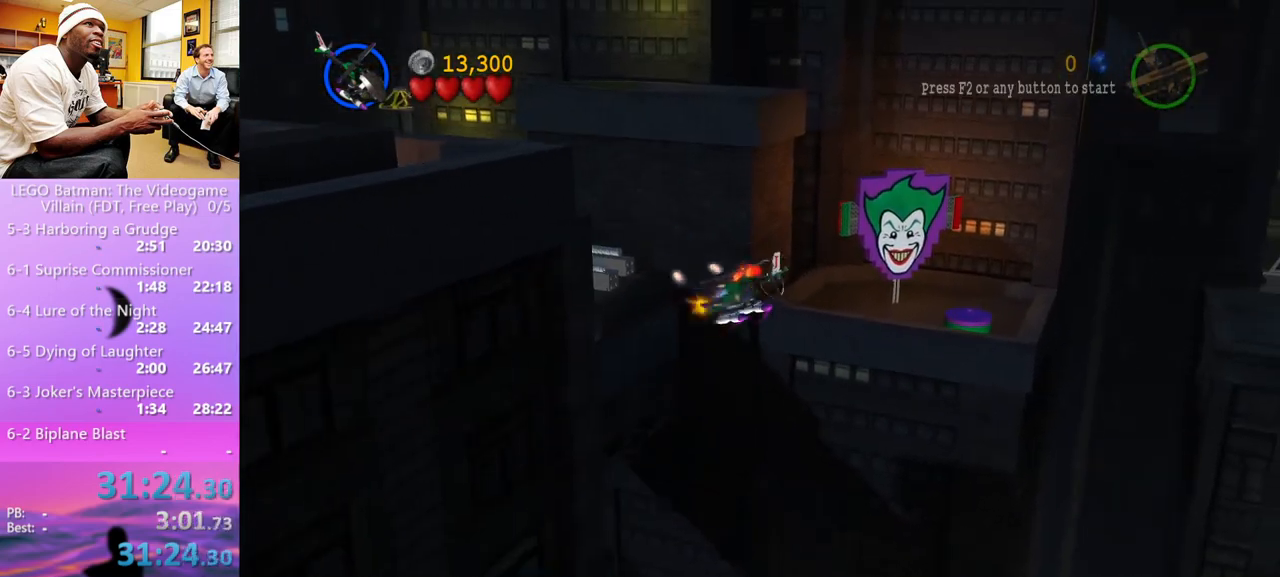
{"buttons": [], "left_stick": "left", "right_stick": "center", "events": [[100, "X", "up"], [167, "X", "down"], [267, "X", "up"]]}
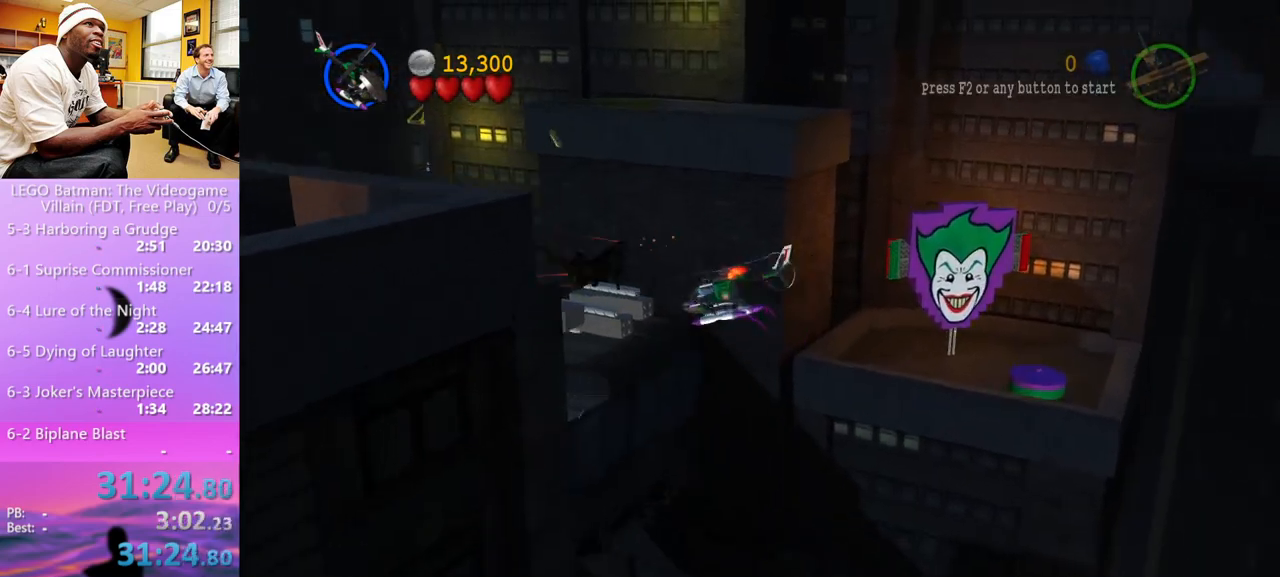
{"buttons": [], "left_stick": "down-left", "right_stick": "center", "events": [[333, "left_stick", "down-left"]]}
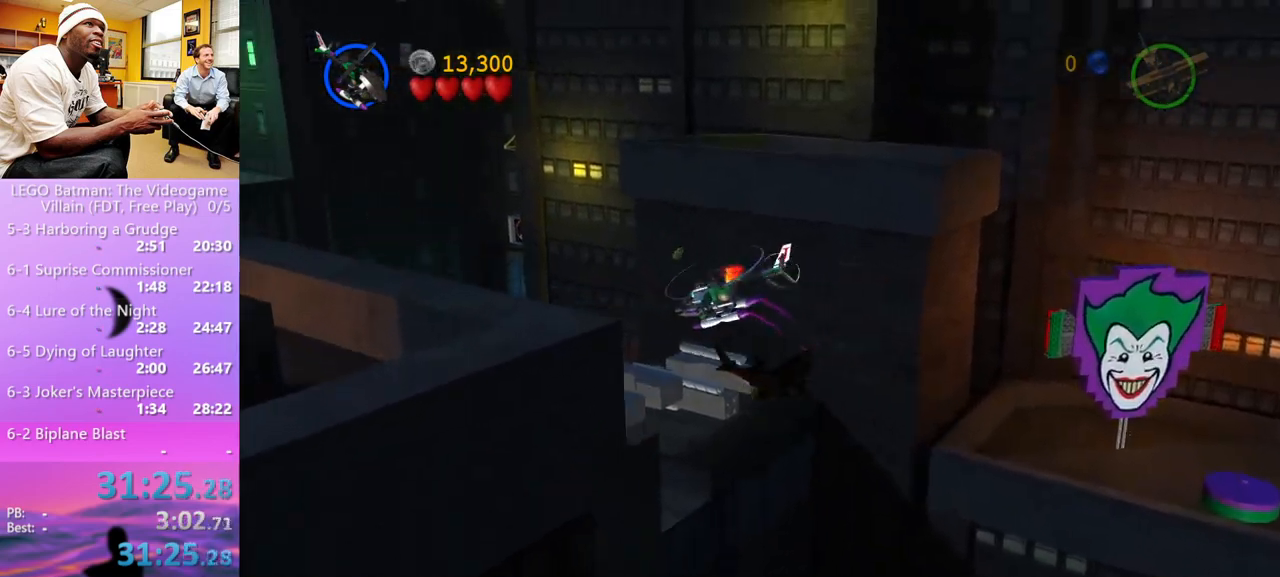
{"buttons": [], "left_stick": "down", "right_stick": "center", "events": [[467, "left_stick", "down"]]}
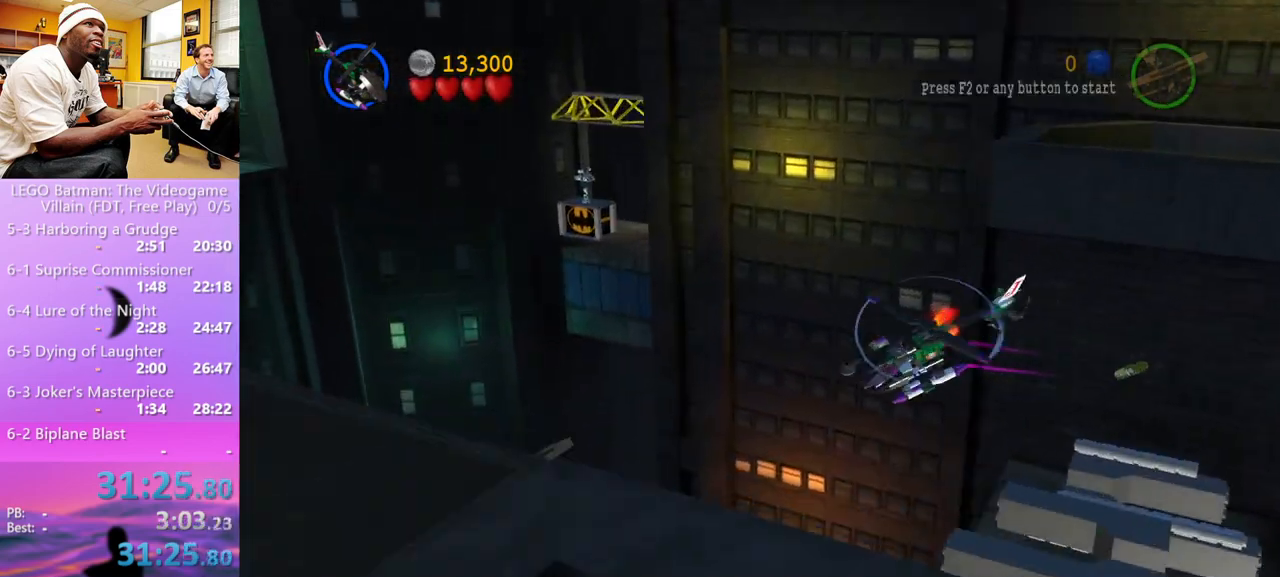
{"buttons": [], "left_stick": "down-left", "right_stick": "center", "events": [[67, "left_stick", "down-right"], [200, "left_stick", "center"], [433, "left_stick", "down-left"]]}
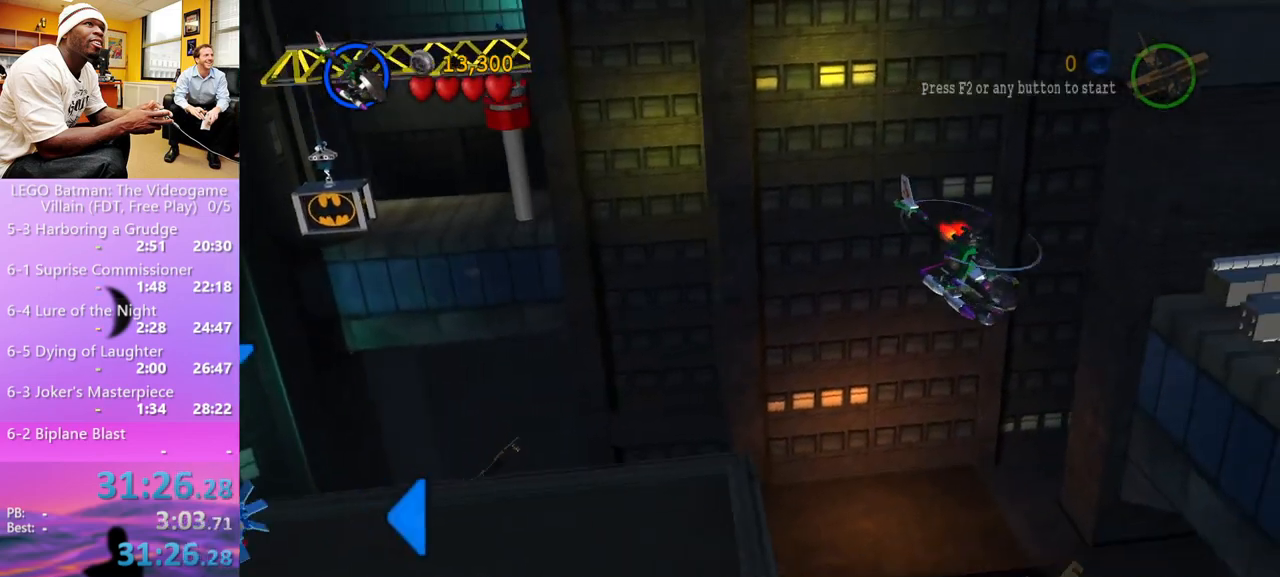
{"buttons": ["B"], "left_stick": "up-right", "right_stick": "center", "events": [[267, "left_stick", "center"], [333, "left_stick", "right"], [400, "B", "down"], [400, "left_stick", "up-right"]]}
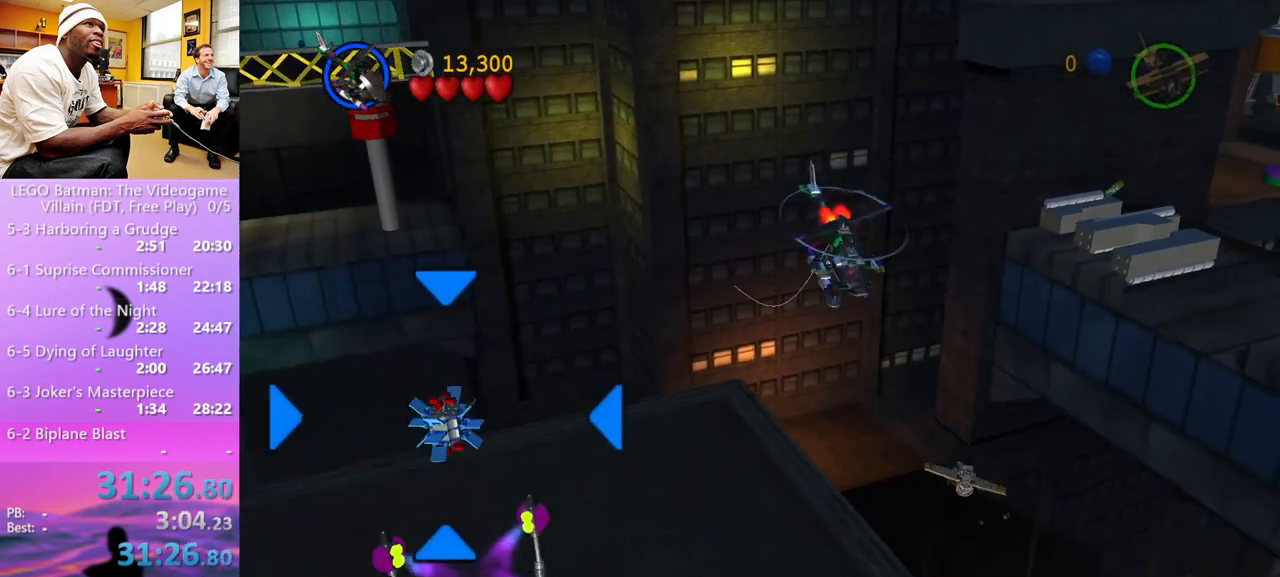
{"buttons": [], "left_stick": "up-right", "right_stick": "center", "events": [[33, "B", "up"]]}
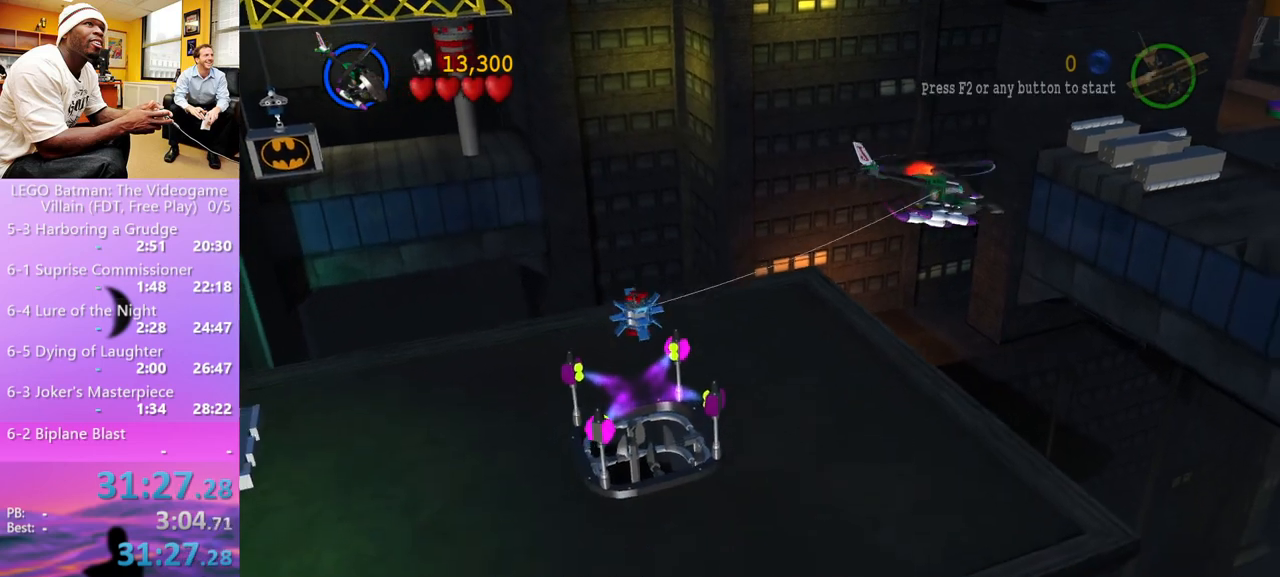
{"buttons": [], "left_stick": "up-right", "right_stick": "center", "events": []}
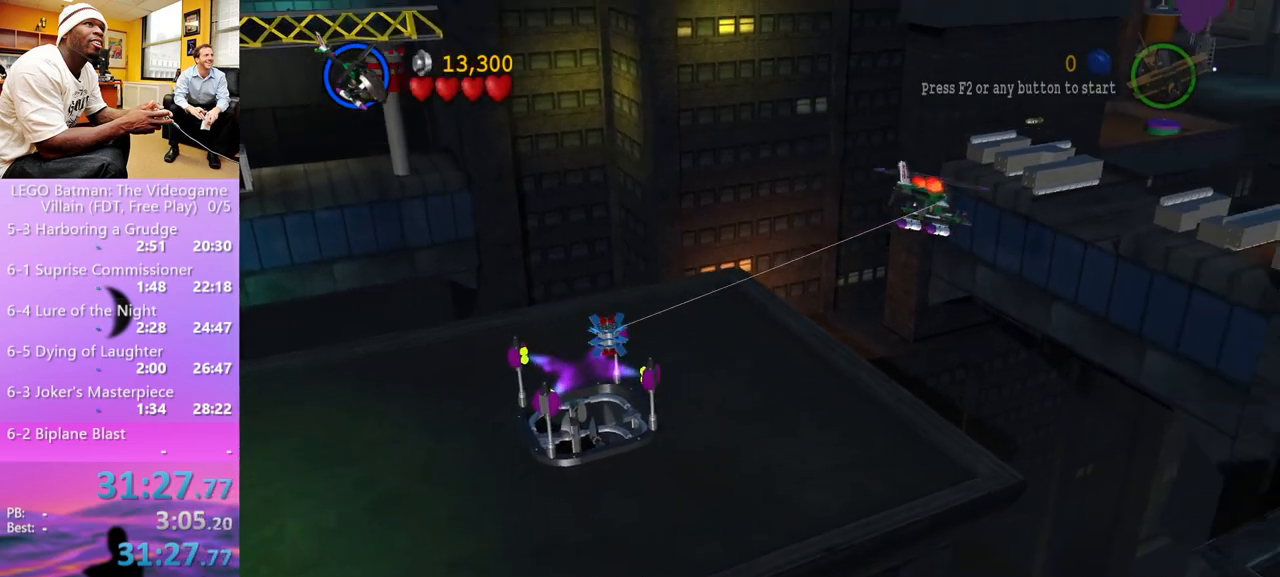
{"buttons": [], "left_stick": "right", "right_stick": "center", "events": [[167, "left_stick", "center"], [300, "left_stick", "right"]]}
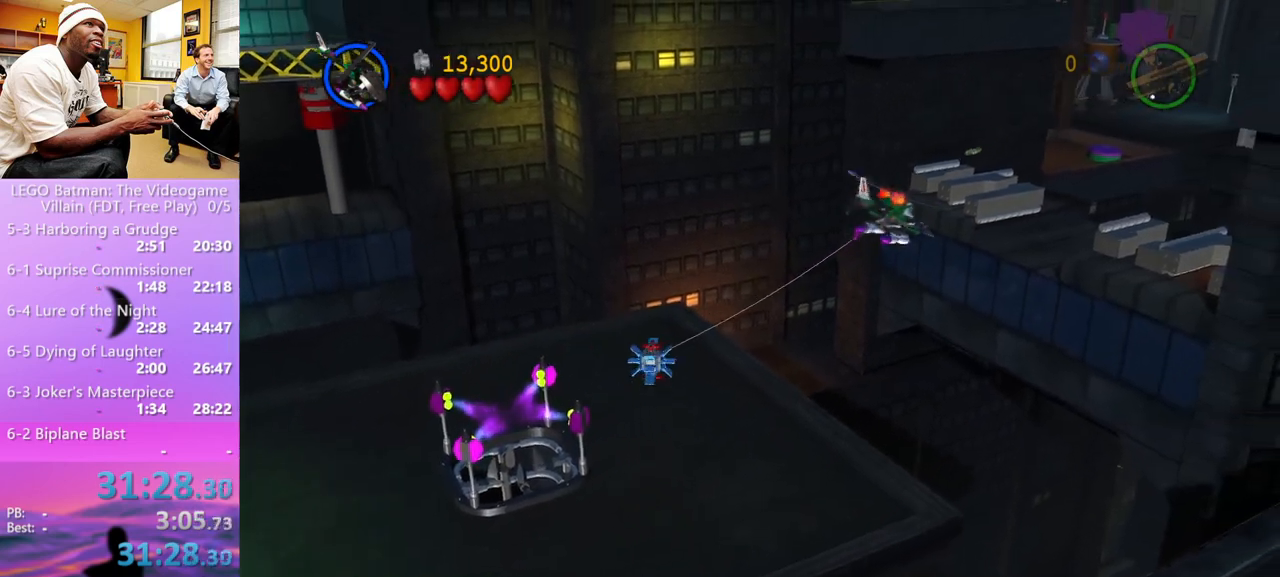
{"buttons": [], "left_stick": "up-right", "right_stick": "center", "events": [[333, "left_stick", "up-right"]]}
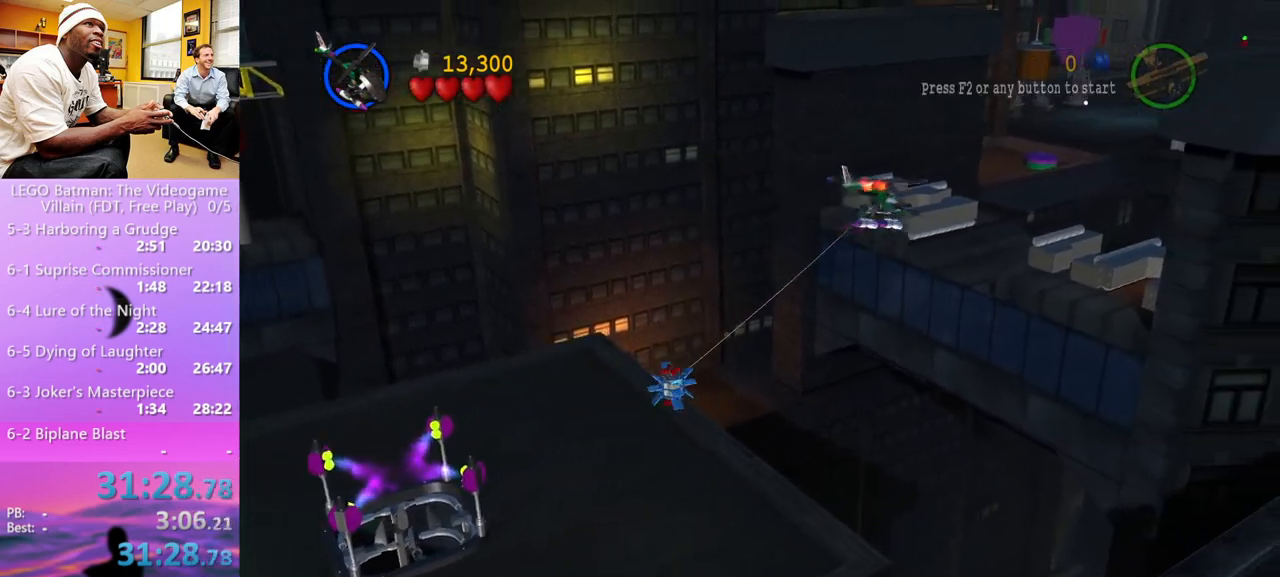
{"buttons": [], "left_stick": "up-right", "right_stick": "center", "events": [[33, "left_stick", "center"], [233, "left_stick", "up-right"]]}
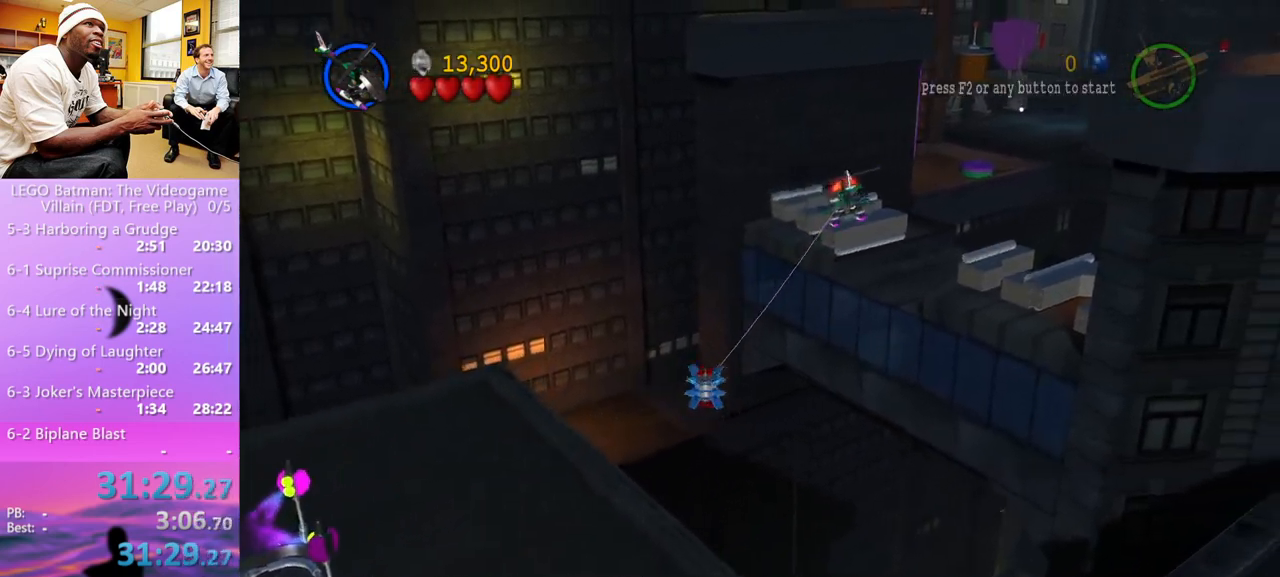
{"buttons": [], "left_stick": "up-right", "right_stick": "center", "events": []}
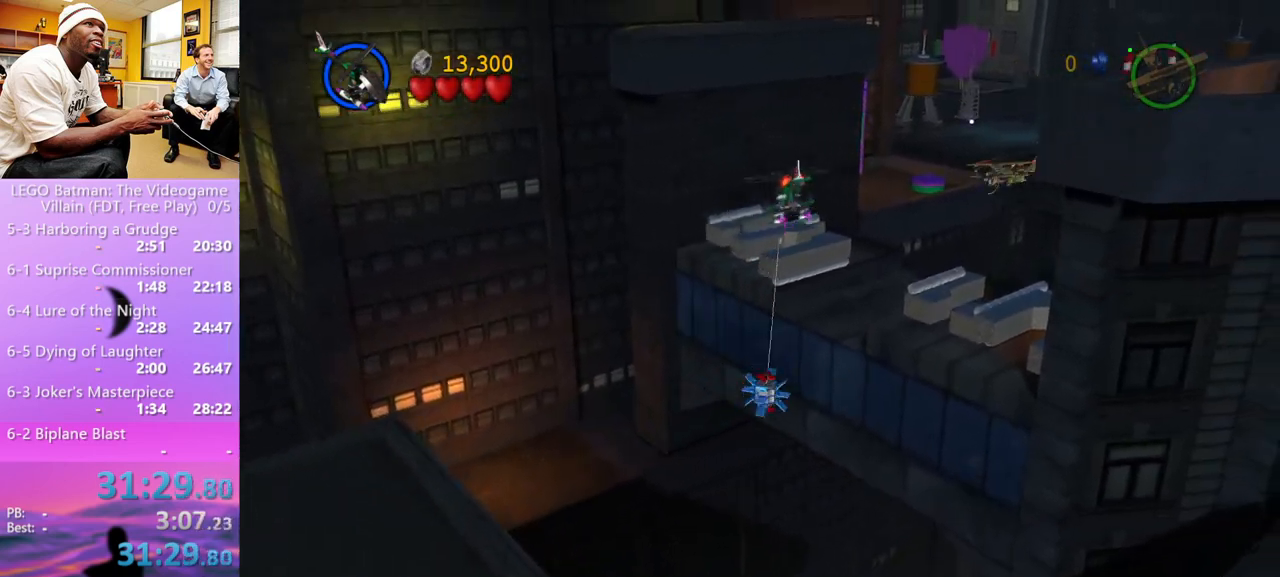
{"buttons": [], "left_stick": "right", "right_stick": "center", "events": [[233, "left_stick", "right"]]}
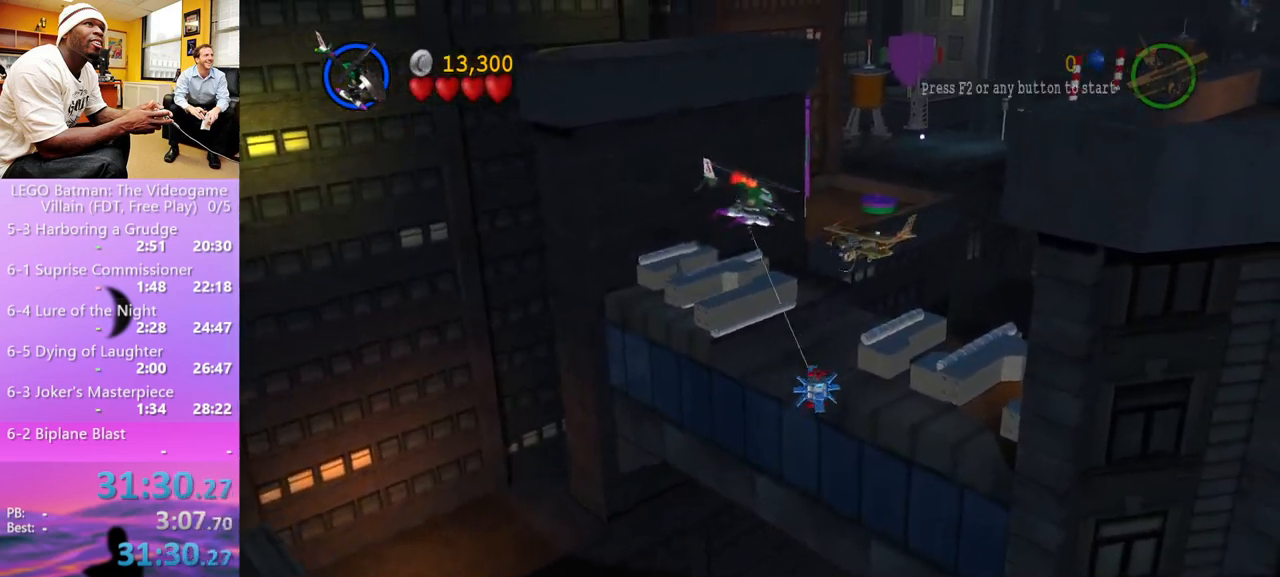
{"buttons": [], "left_stick": "down-right", "right_stick": "center", "events": [[233, "left_stick", "down-right"]]}